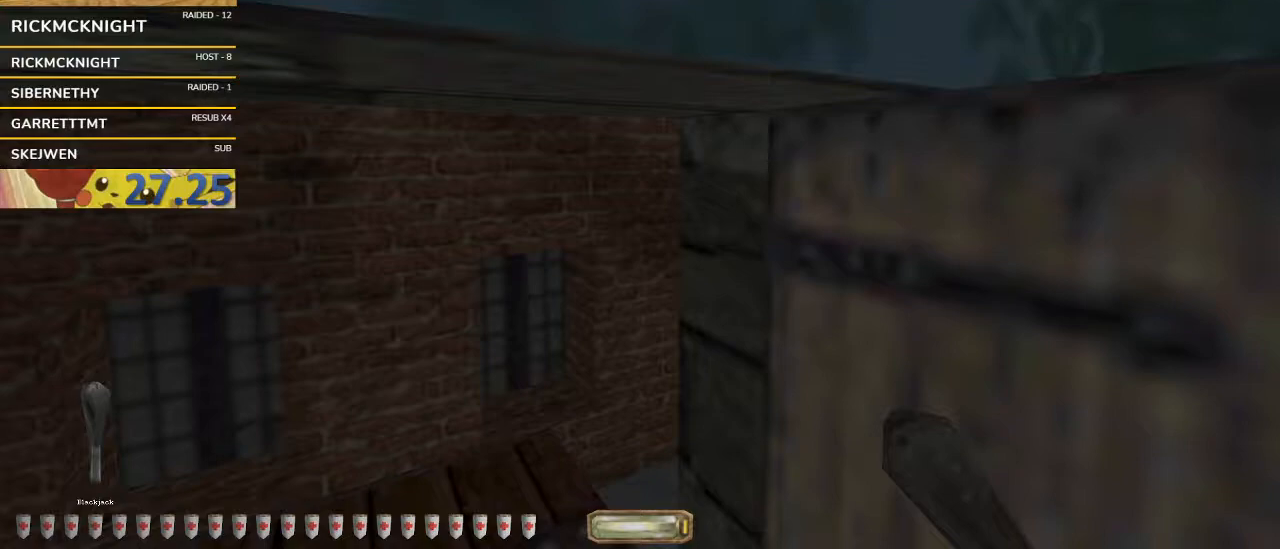
Gameplay with keyboard and mouse; each line is a JSON object with the keys and mouse buttons held at the frame after it. "events" lists presses ("down") and releases ("up") of "a", "alt_l", "alt_r", "backspace", "caps_lock", "ctrl_l", "ctrl_r", "d", "down", "e", "escape", "f1", "f10", "f11", "f12", "f2", "f3", "f4", "f5", "f6", "f7", "f8", "f9", "left", "q", "return", "right", "s", "shift", "space", "super", "tab", "up", "v", "w", "mouse_left", "mouse_wheel", "mouse_right" and "mouse_mb4" between this image and that frame as [ms after this image, input, new state], when the widget could be followed in between. "mouse_left", "mouse_wheel", "mouse_right", "mouse_mb4" = the "left", "wheel", "right", "mb4" buttons of the "mouse" list. No other keys are recorded. "wheel" means that the mouse wheel is clicked or scrolled. Not read: mouse_move.
{"keys": ["a", "w"], "mouse": [], "events": []}
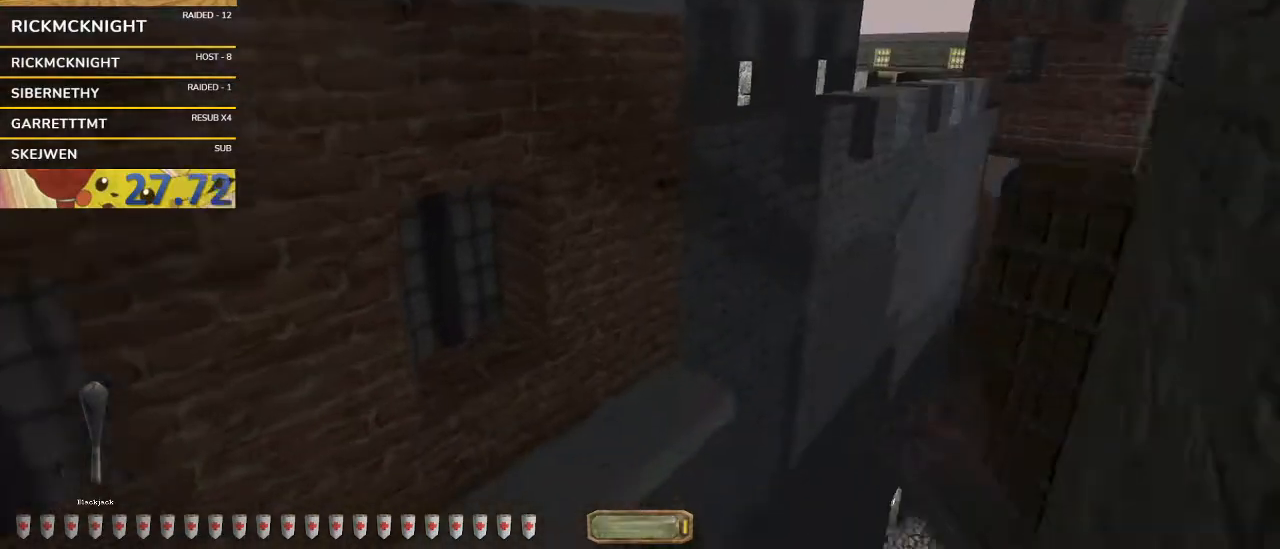
{"keys": ["a", "space", "w"], "mouse": [], "events": [[167, "space", "down"]]}
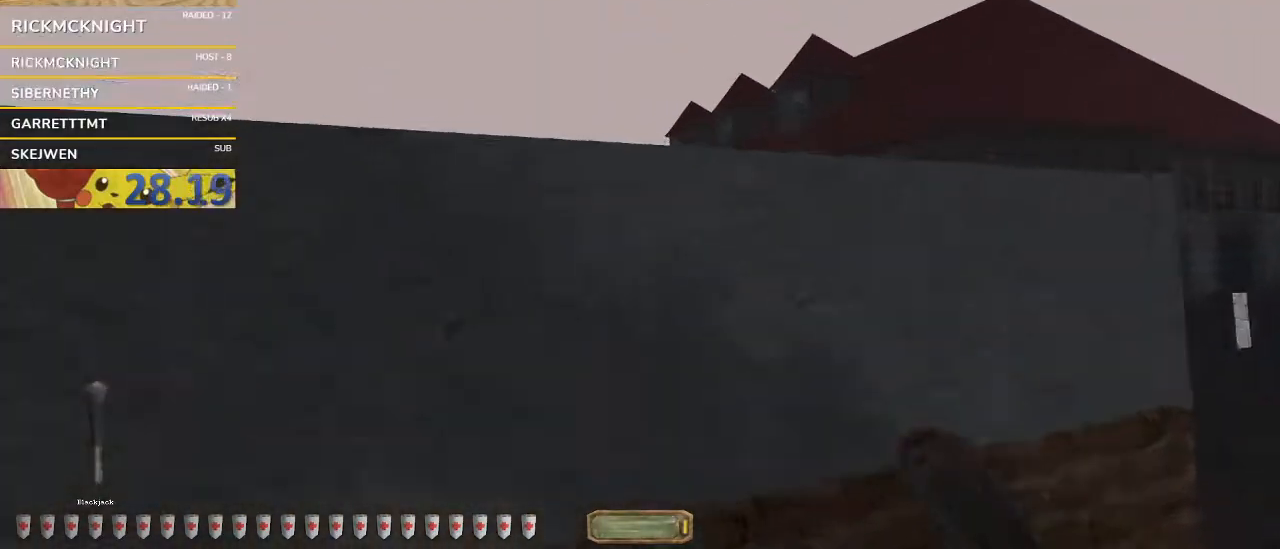
{"keys": ["a", "space", "w"], "mouse": [], "events": []}
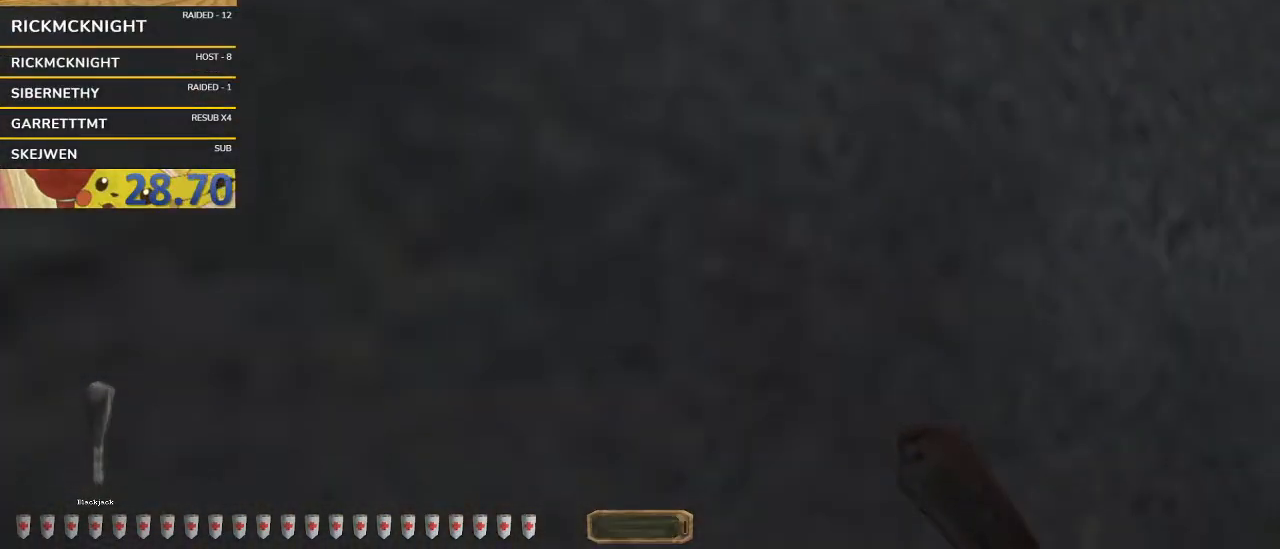
{"keys": ["a", "space", "w"], "mouse": [], "events": []}
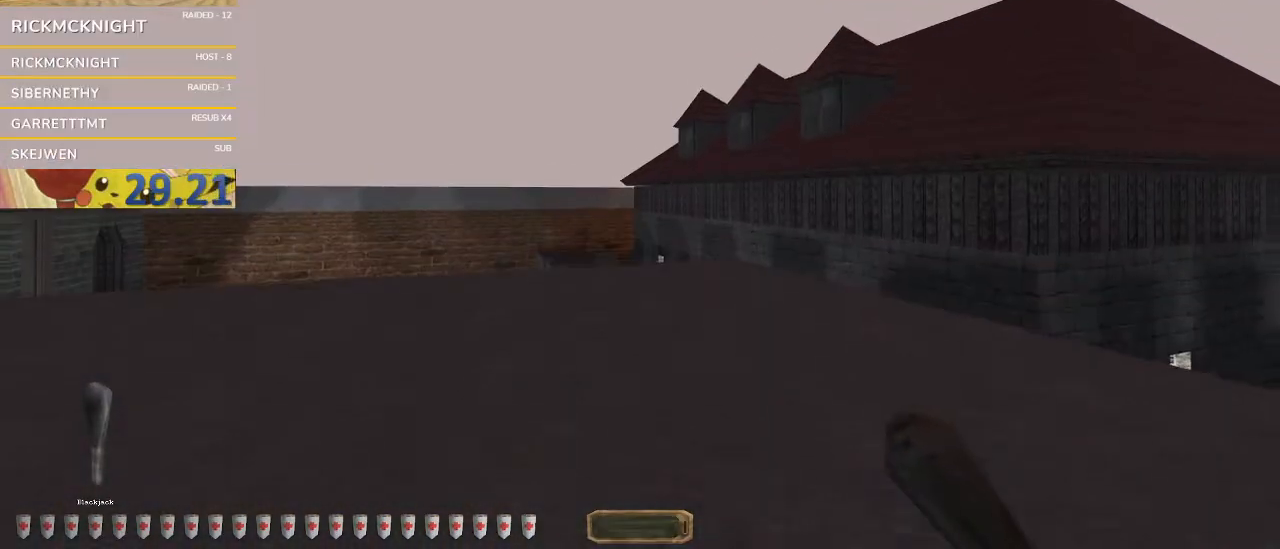
{"keys": ["w"], "mouse": ["left"], "events": [[100, "space", "up"], [167, "a", "up"], [500, "mouse_left", "down"]]}
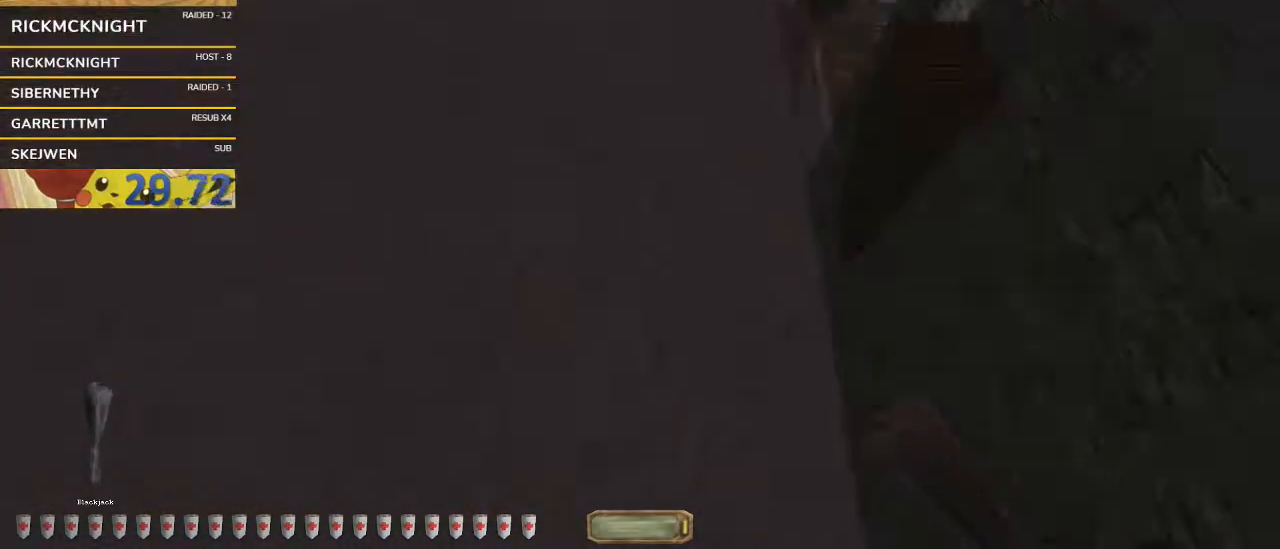
{"keys": ["v", "w"], "mouse": [], "events": [[33, "v", "down"], [67, "mouse_left", "up"]]}
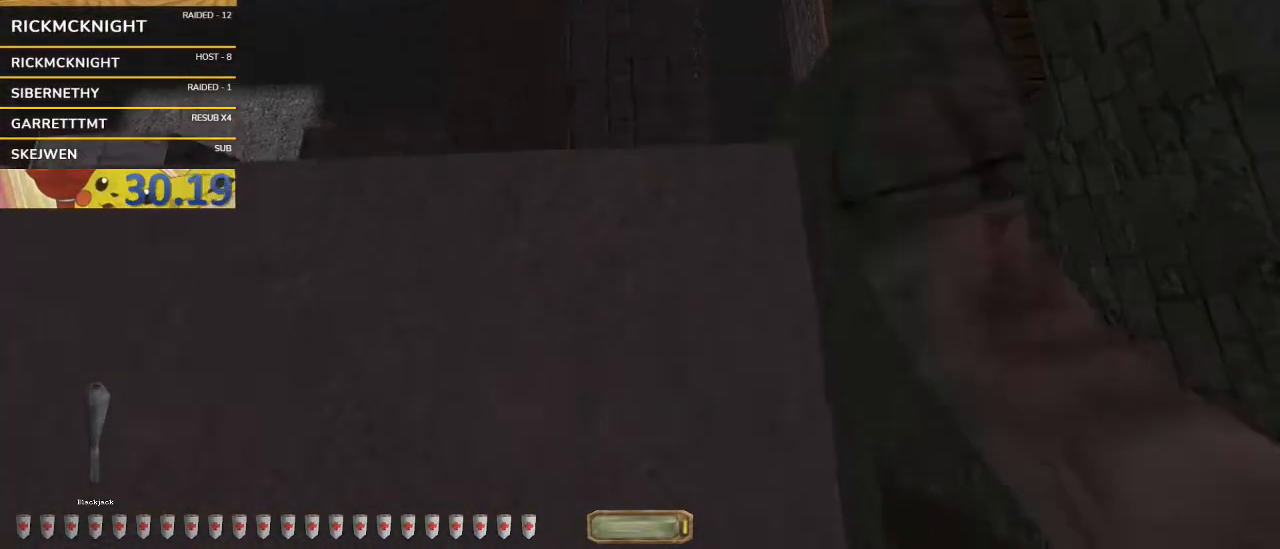
{"keys": ["w"], "mouse": [], "events": [[200, "q", "down"], [200, "space", "down"], [433, "q", "up"], [433, "space", "up"], [433, "v", "up"]]}
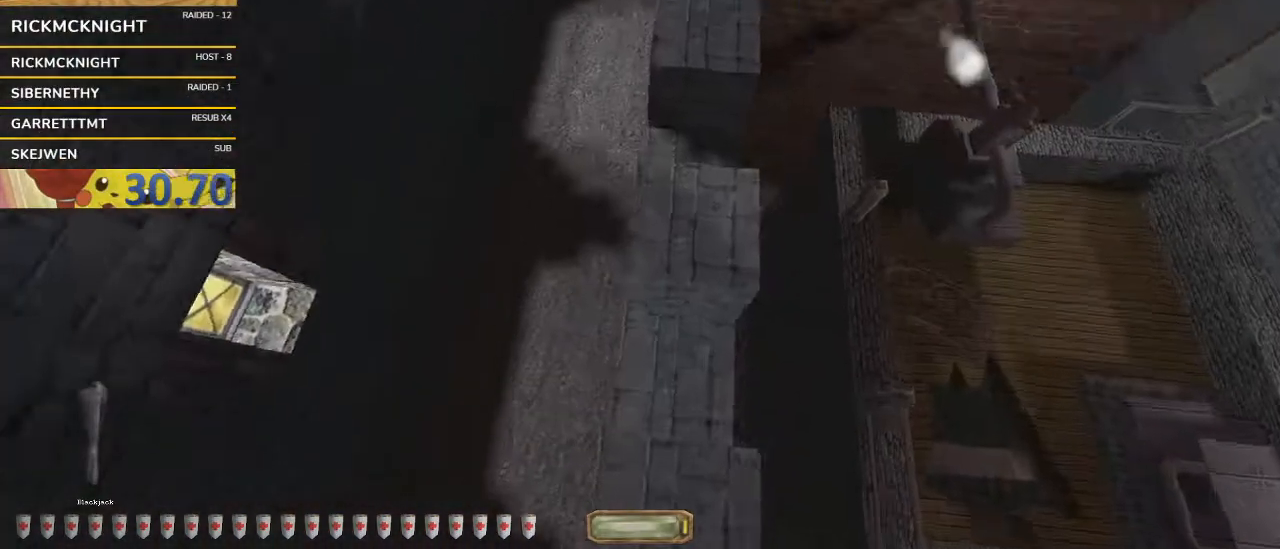
{"keys": ["a", "w"], "mouse": [], "events": [[33, "d", "down"], [333, "a", "down"], [400, "d", "up"]]}
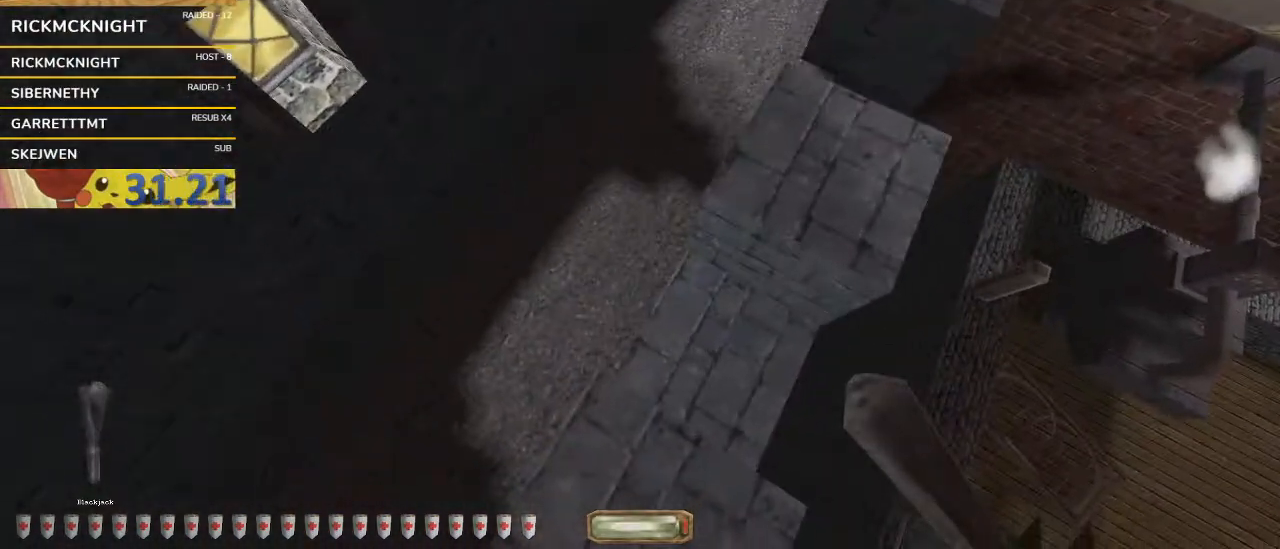
{"keys": ["d", "w"], "mouse": [], "events": [[67, "a", "up"], [67, "d", "down"], [233, "space", "down"], [333, "space", "up"], [367, "space", "down"], [400, "space", "up"]]}
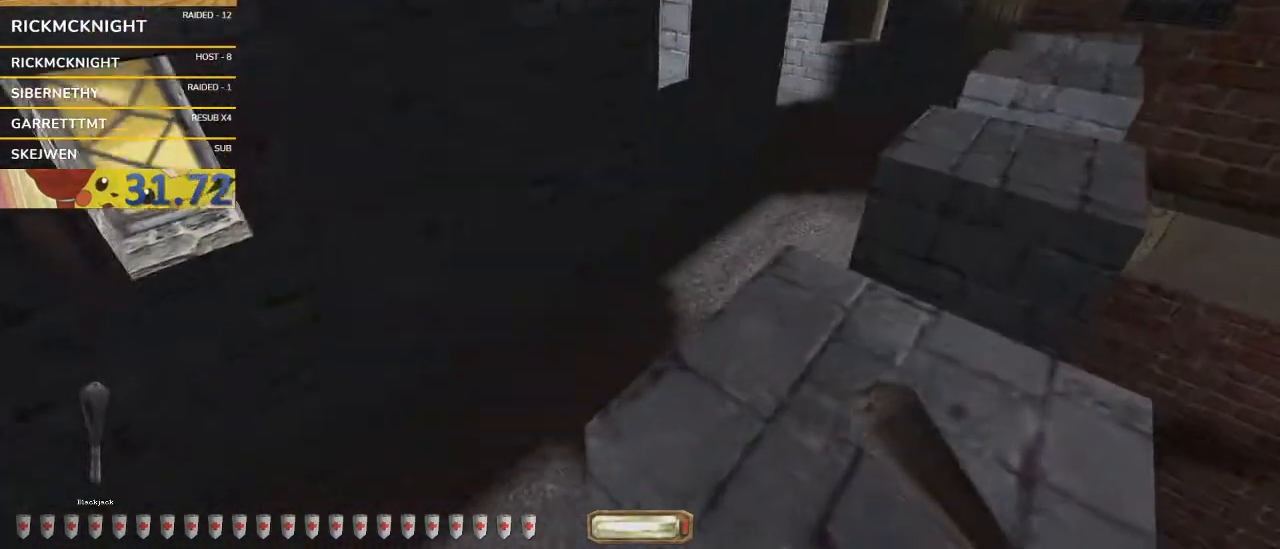
{"keys": ["d", "w"], "mouse": [], "events": []}
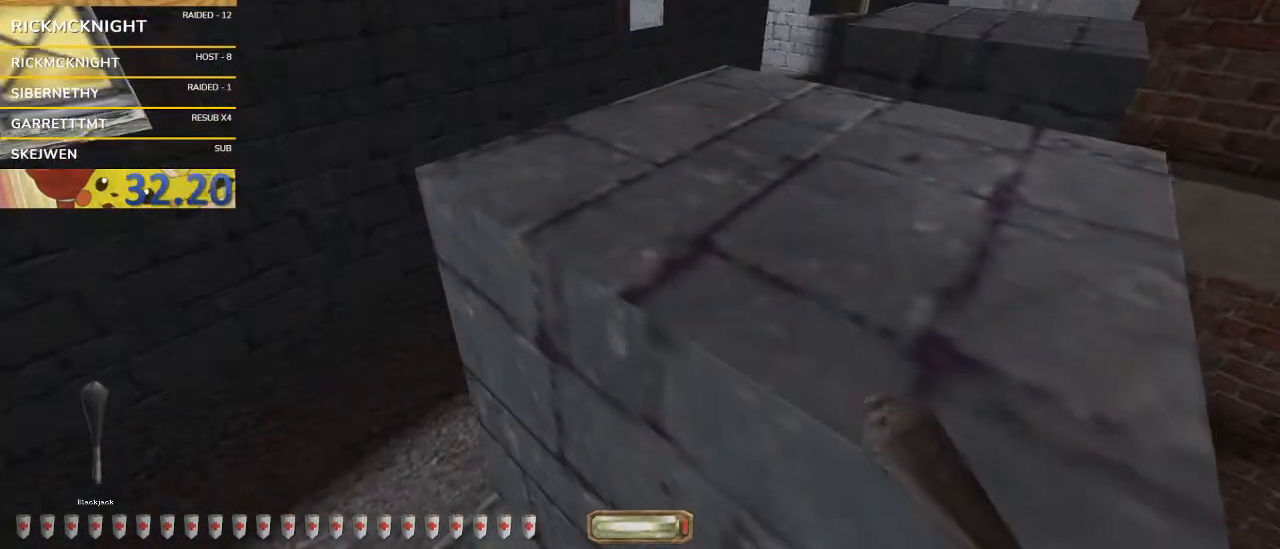
{"keys": [], "mouse": [], "events": [[33, "d", "up"], [33, "w", "up"]]}